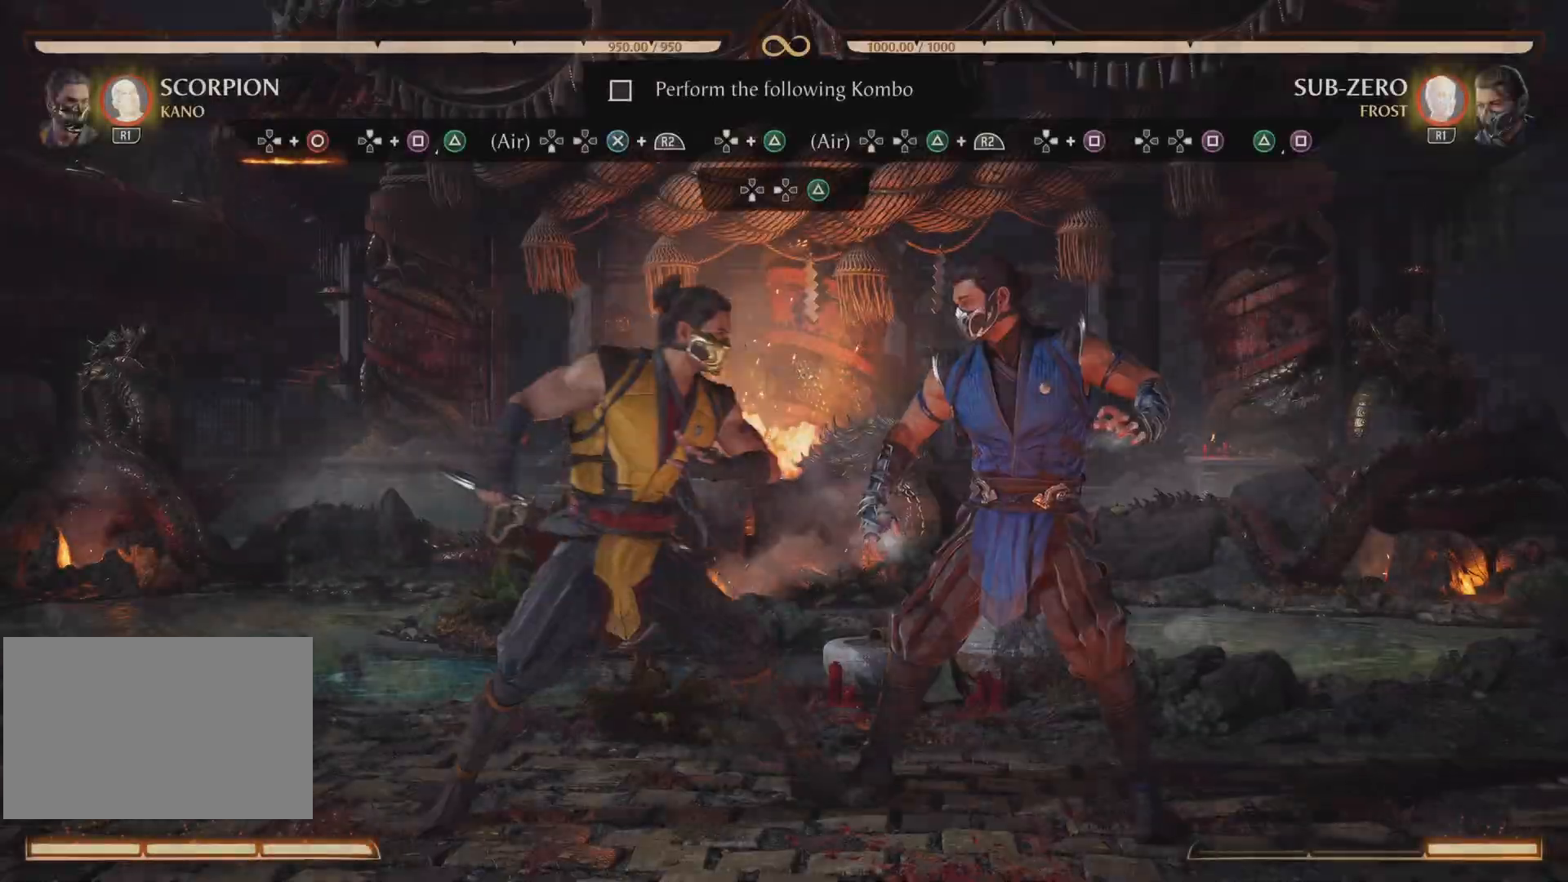
Gameplay with a controller (PlayStation layout); each line is a JSON object with the inputs held at the frame after it. "events" lists button and stick changes between this image and that frame as [ms after this image, input, new state], when the widget could be followed in between. Not read: left_stick right_stick.
{"buttons": ["DPAD_UP", "DPAD_RIGHT"], "events": [[134, "CIRCLE", "down"], [201, "DPAD_UP", "down"], [234, "CIRCLE", "up"]]}
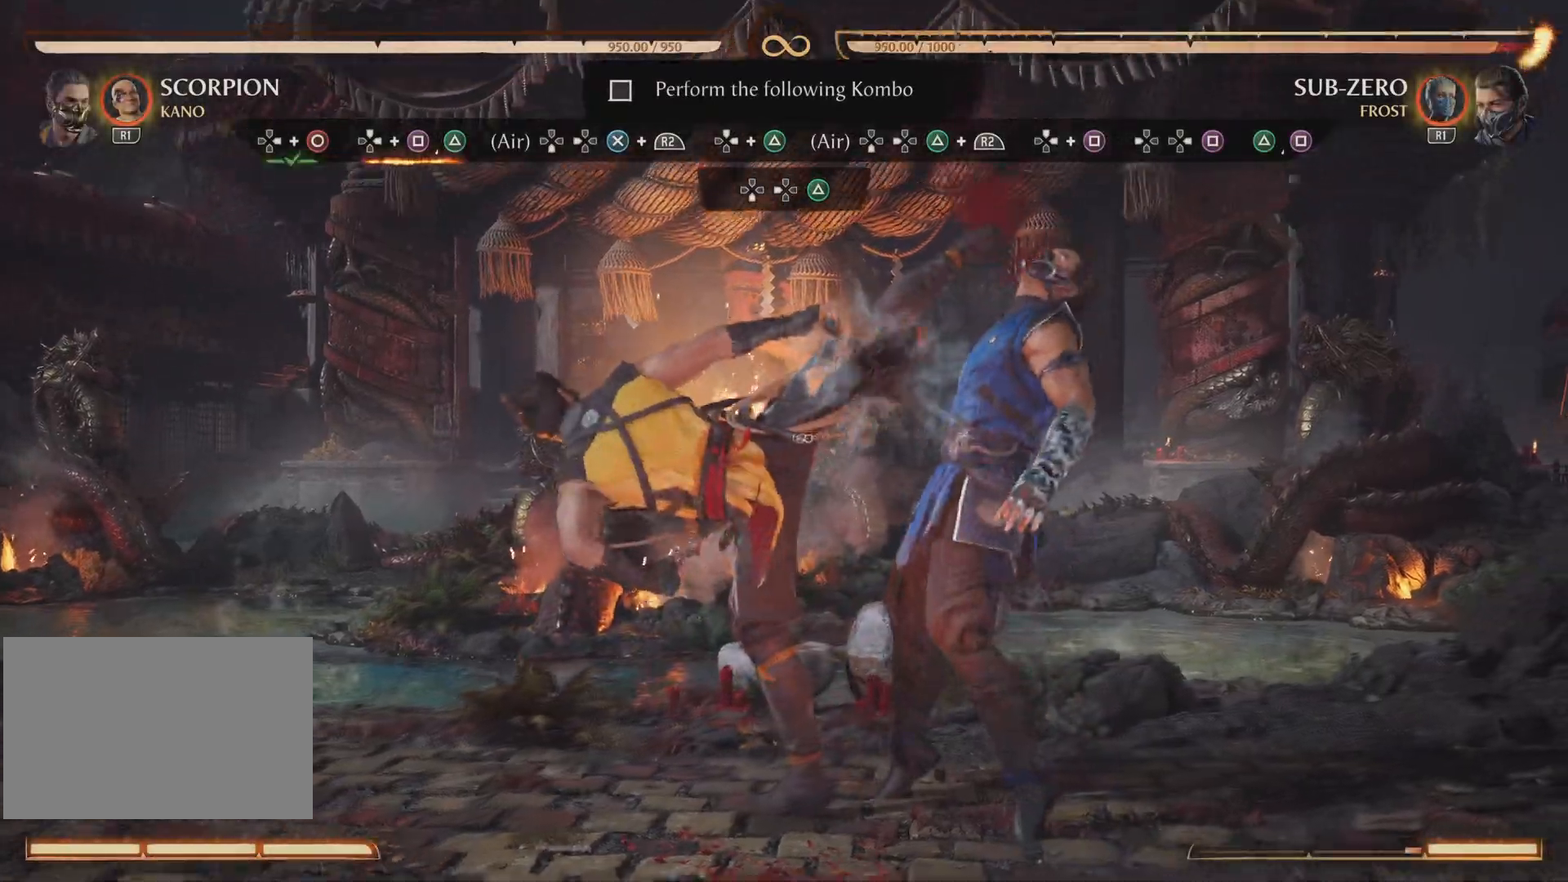
{"buttons": ["SQUARE", "DPAD_UP", "DPAD_RIGHT"], "events": [[450, "SQUARE", "down"]]}
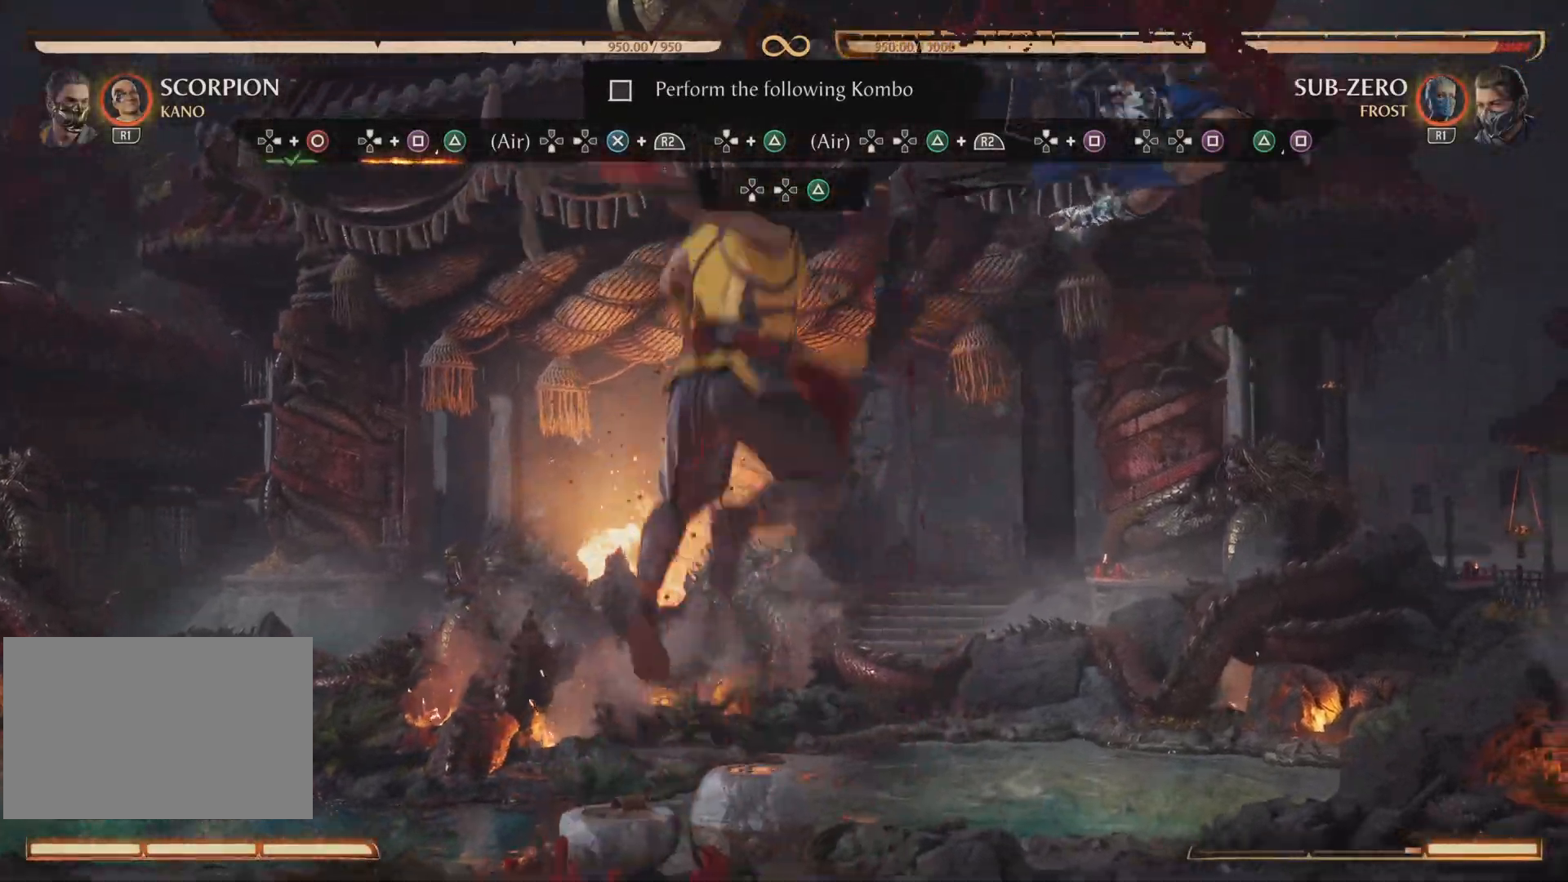
{"buttons": ["CROSS", "R2", "DPAD_DOWN", "DPAD_LEFT"], "events": [[67, "SQUARE", "up"], [84, "DPAD_UP", "up"], [117, "DPAD_RIGHT", "up"], [117, "TRIANGLE", "down"], [251, "DPAD_DOWN", "down"], [284, "TRIANGLE", "up"], [301, "DPAD_LEFT", "down"], [384, "R2", "down"], [401, "CROSS", "down"]]}
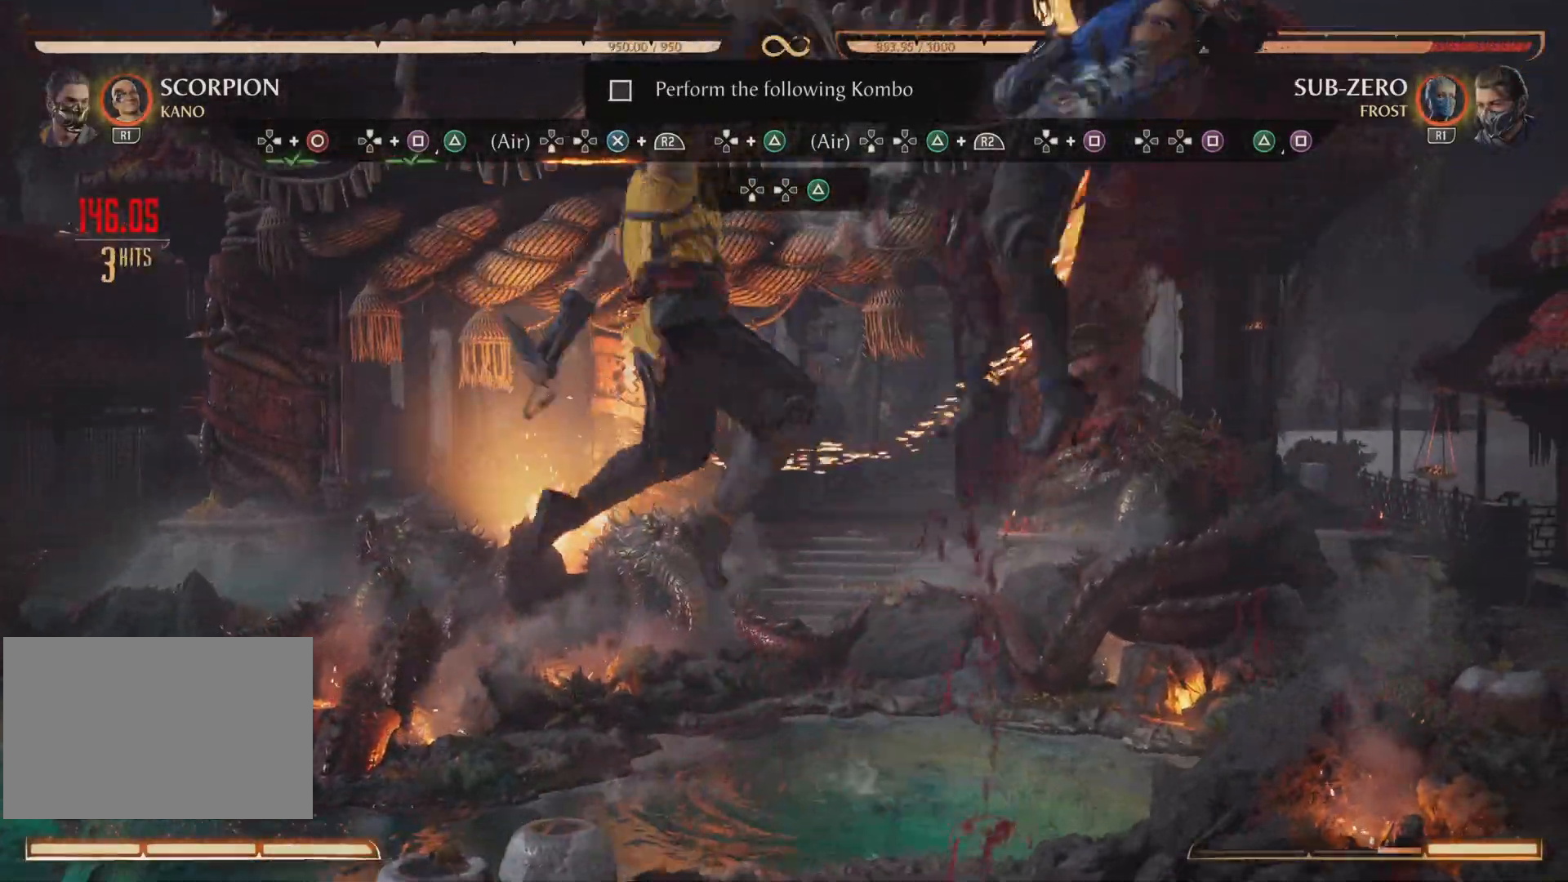
{"buttons": [], "events": [[167, "CROSS", "up"], [183, "DPAD_DOWN", "up"], [183, "DPAD_LEFT", "up"], [183, "R2", "up"]]}
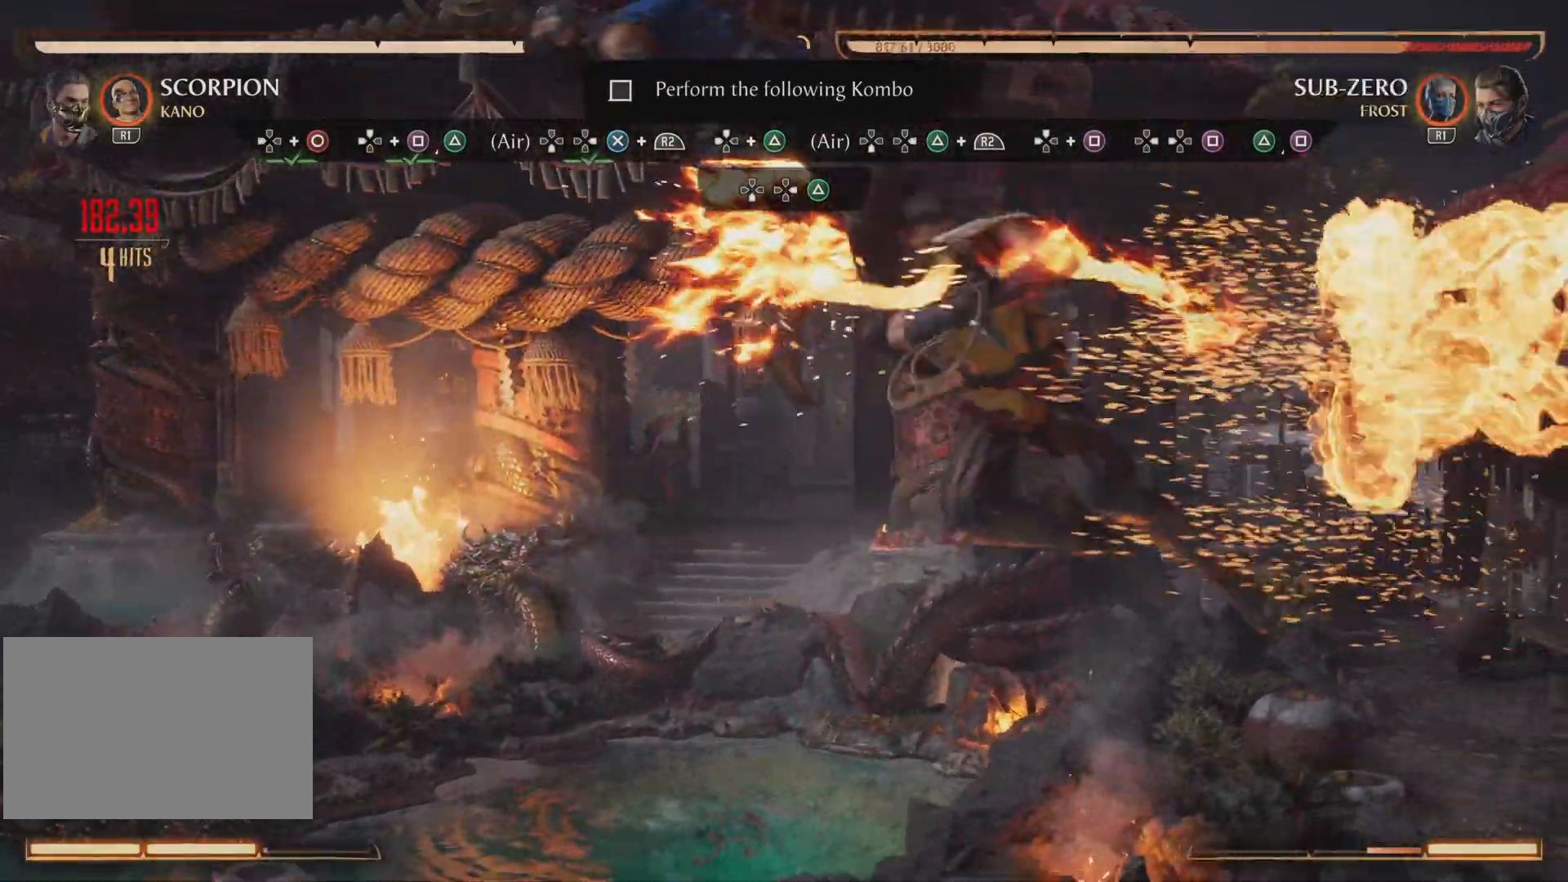
{"buttons": ["R2", "DPAD_RIGHT"], "events": [[17, "TRIANGLE", "down"], [117, "DPAD_DOWN", "down"], [150, "TRIANGLE", "up"], [201, "DPAD_RIGHT", "down"], [251, "DPAD_DOWN", "up"], [251, "R2", "down"], [317, "TRIANGLE", "down"], [451, "TRIANGLE", "up"]]}
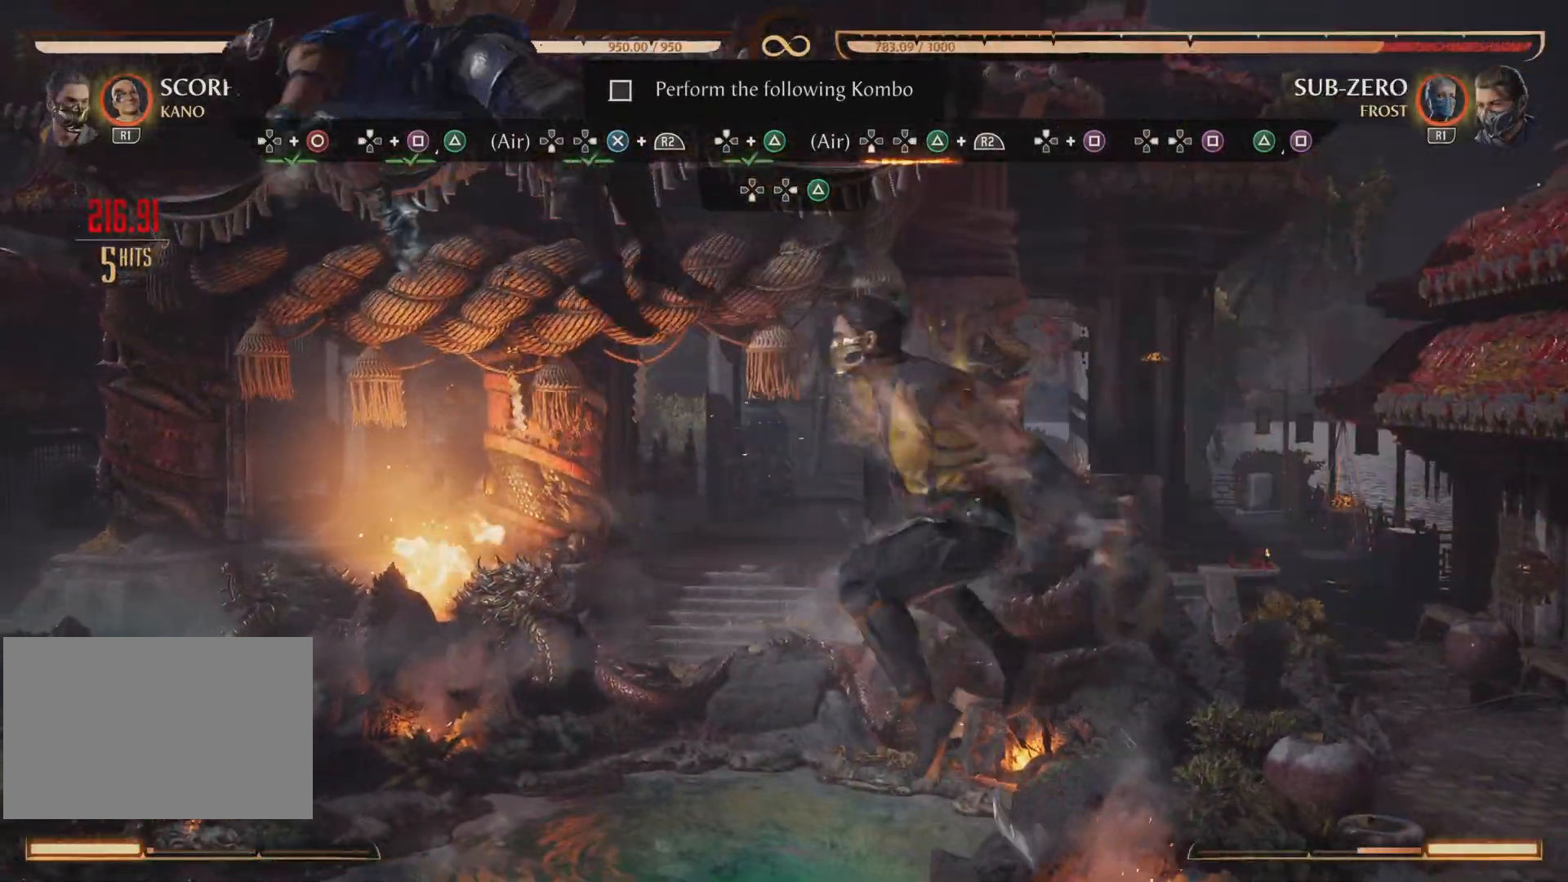
{"buttons": [], "events": [[34, "R2", "up"], [100, "DPAD_RIGHT", "up"]]}
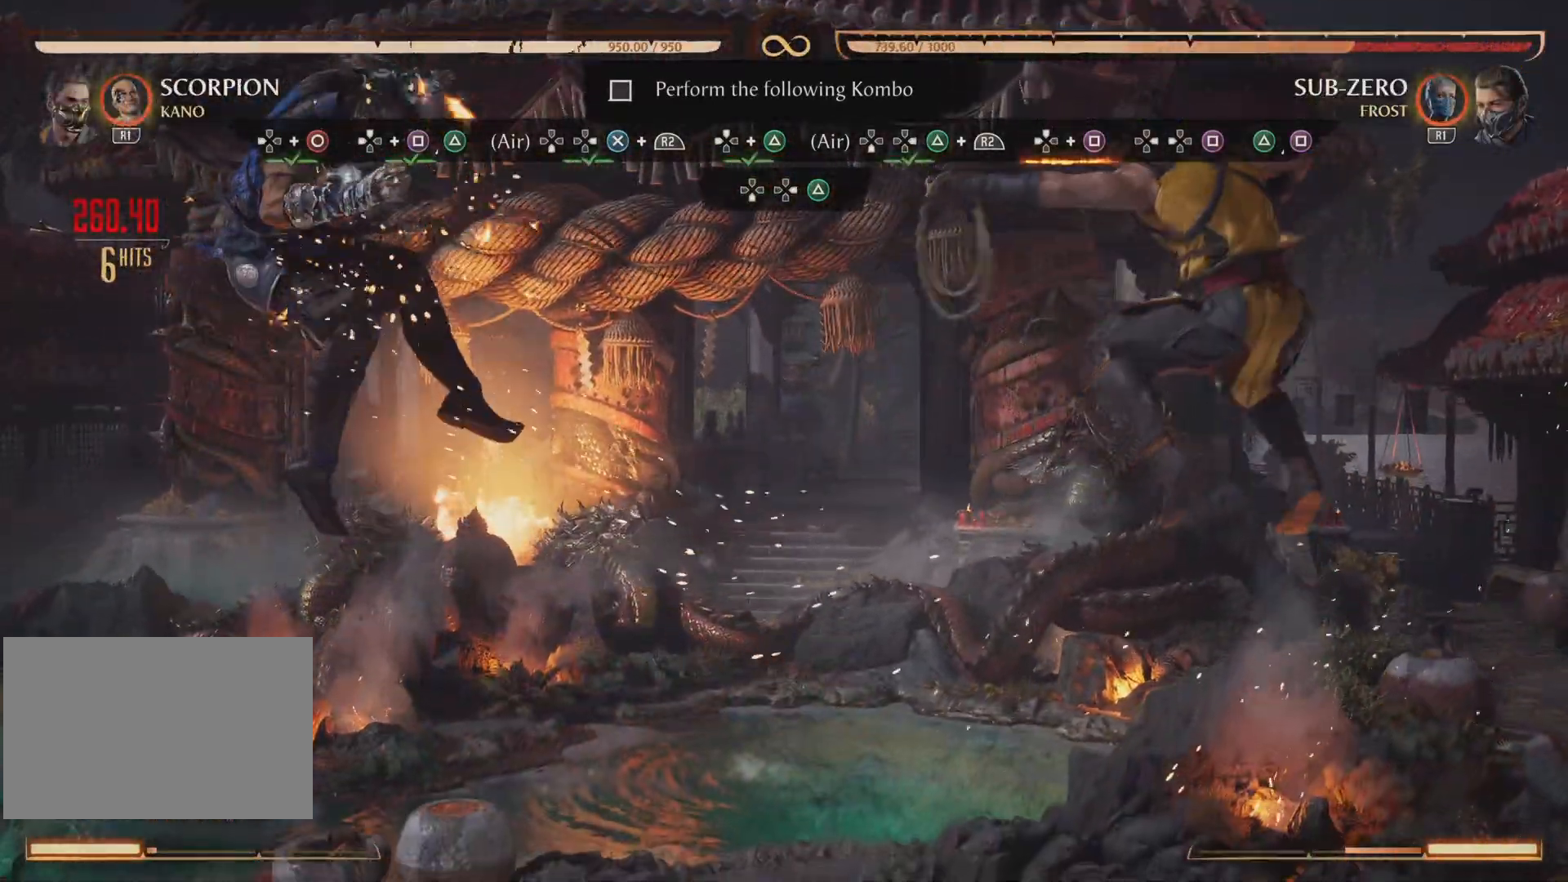
{"buttons": ["SQUARE"], "events": [[417, "SQUARE", "down"]]}
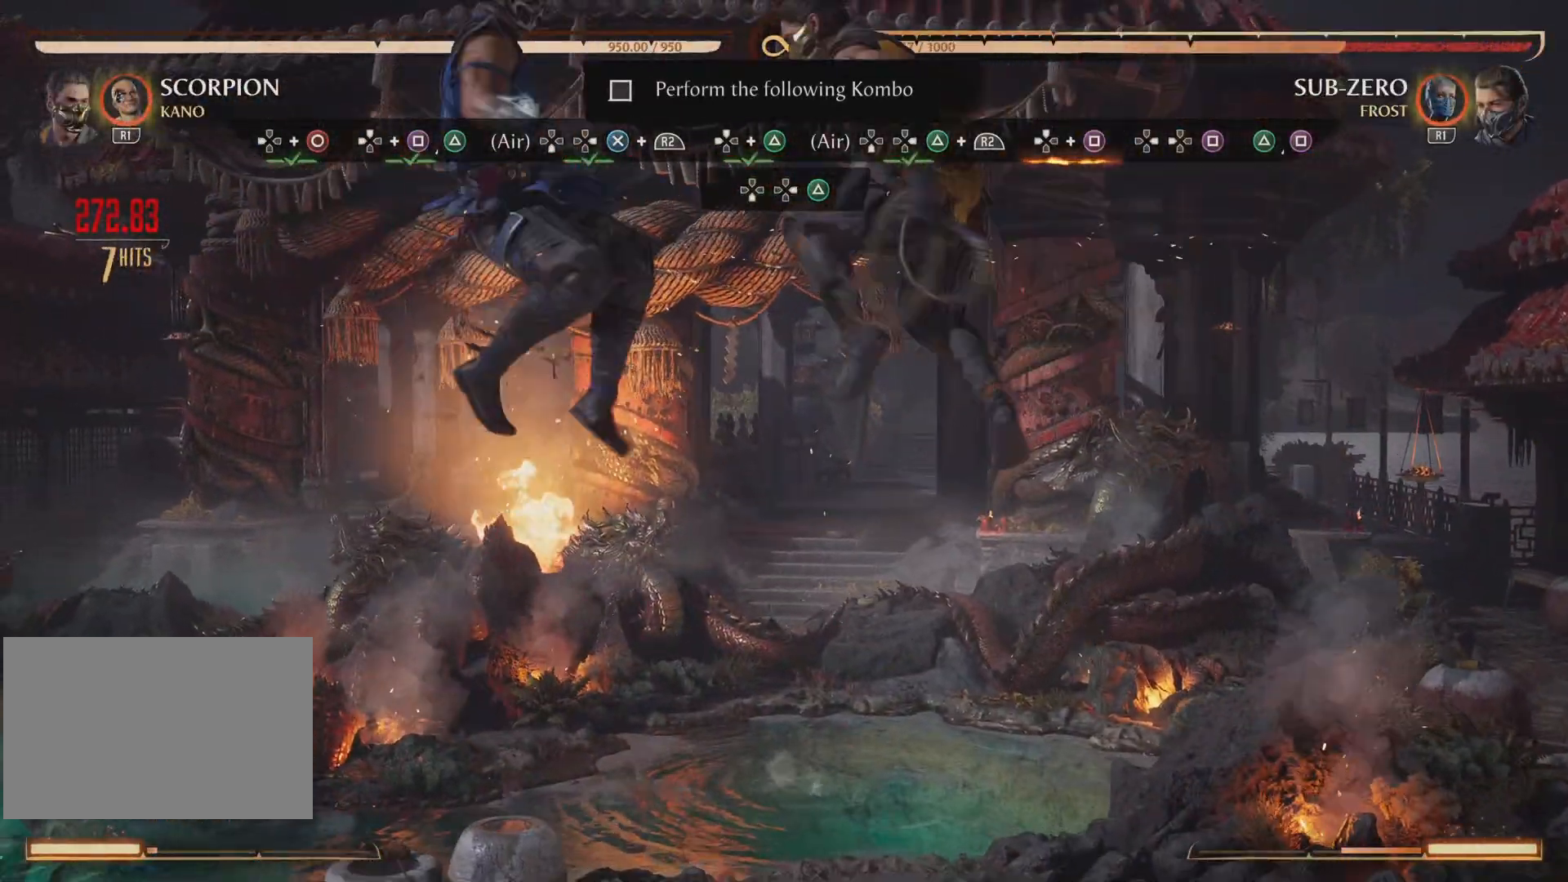
{"buttons": ["DPAD_LEFT"], "events": [[84, "SQUARE", "up"], [350, "DPAD_RIGHT", "down"], [467, "DPAD_RIGHT", "up"], [484, "DPAD_LEFT", "down"]]}
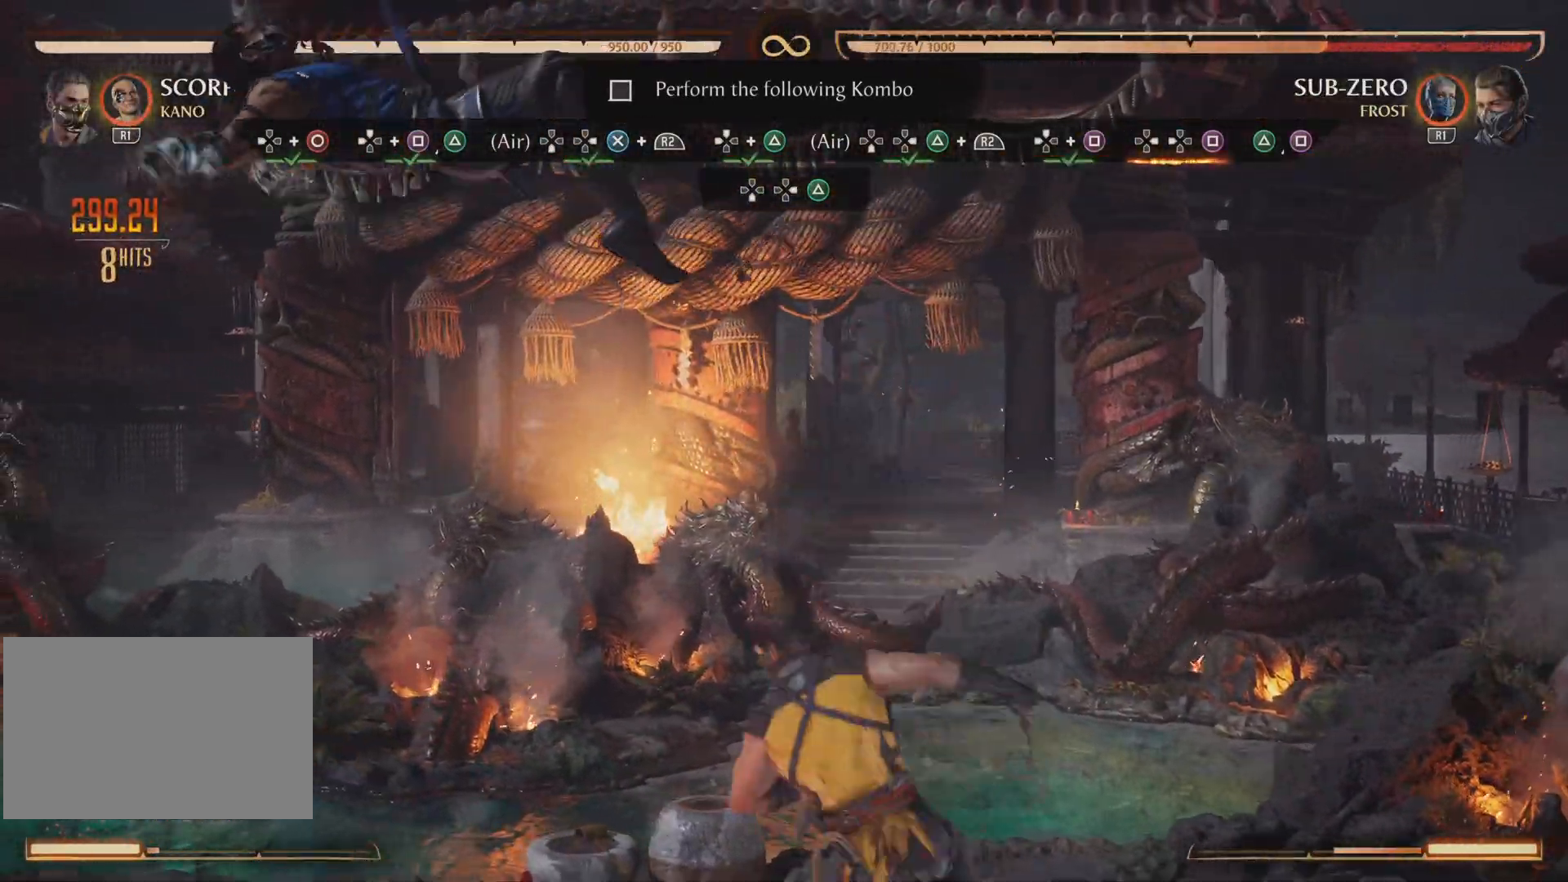
{"buttons": [], "events": [[50, "SQUARE", "down"], [116, "DPAD_LEFT", "up"], [150, "SQUARE", "up"]]}
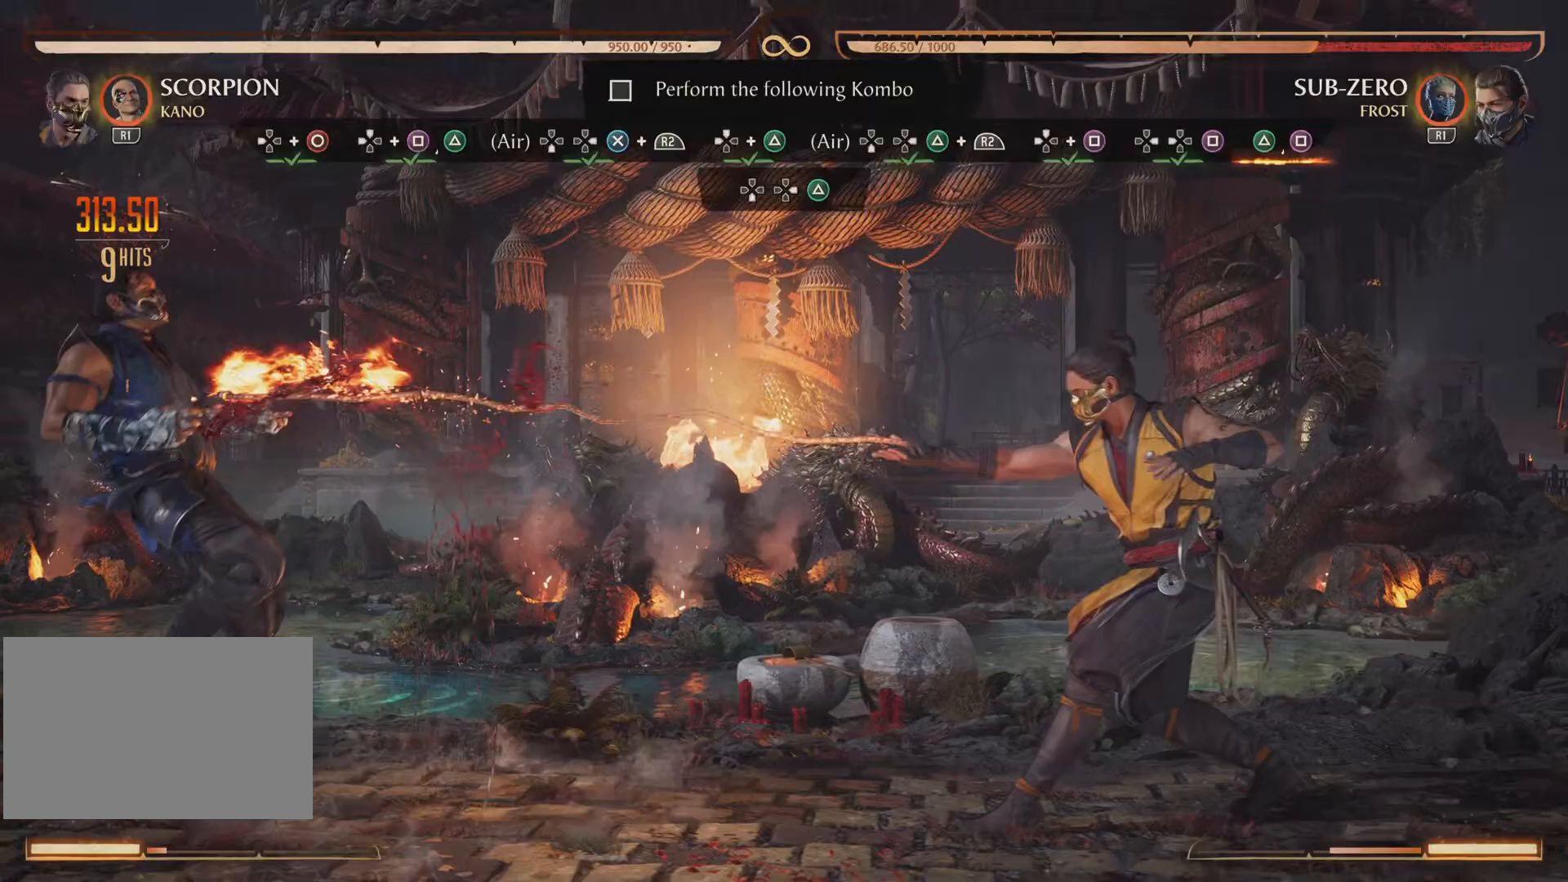
{"buttons": [], "events": []}
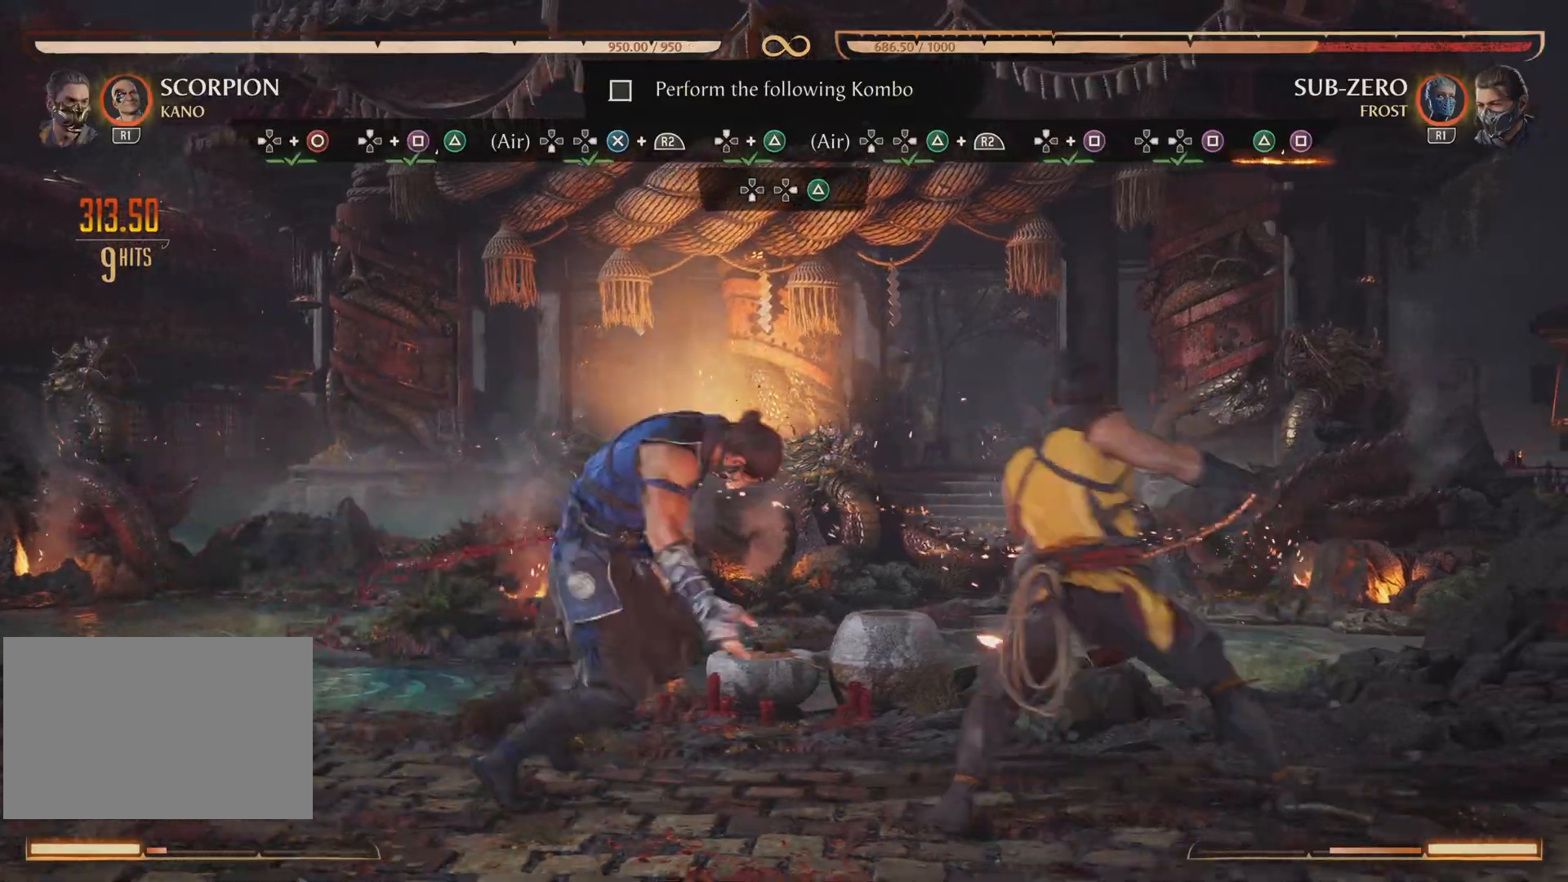
{"buttons": ["SQUARE"], "events": [[267, "TRIANGLE", "down"], [417, "TRIANGLE", "up"], [500, "SQUARE", "down"]]}
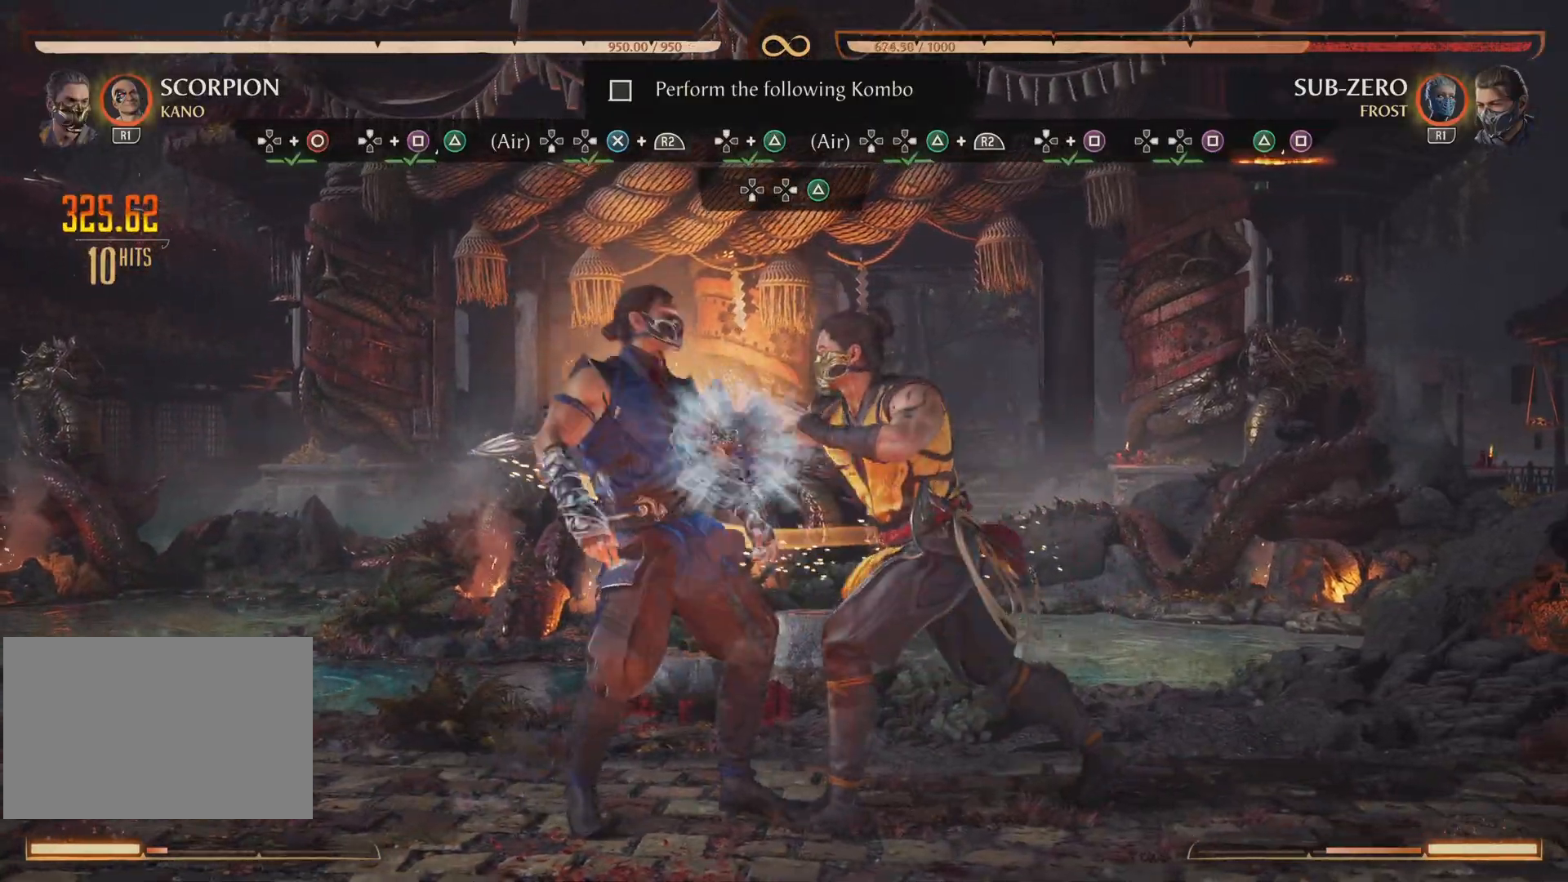
{"buttons": ["TRIANGLE", "DPAD_RIGHT"], "events": [[150, "SQUARE", "up"], [184, "DPAD_RIGHT", "down"], [350, "DPAD_DOWN", "down"], [350, "DPAD_RIGHT", "up"], [401, "TRIANGLE", "down"], [417, "DPAD_RIGHT", "down"], [467, "DPAD_DOWN", "up"]]}
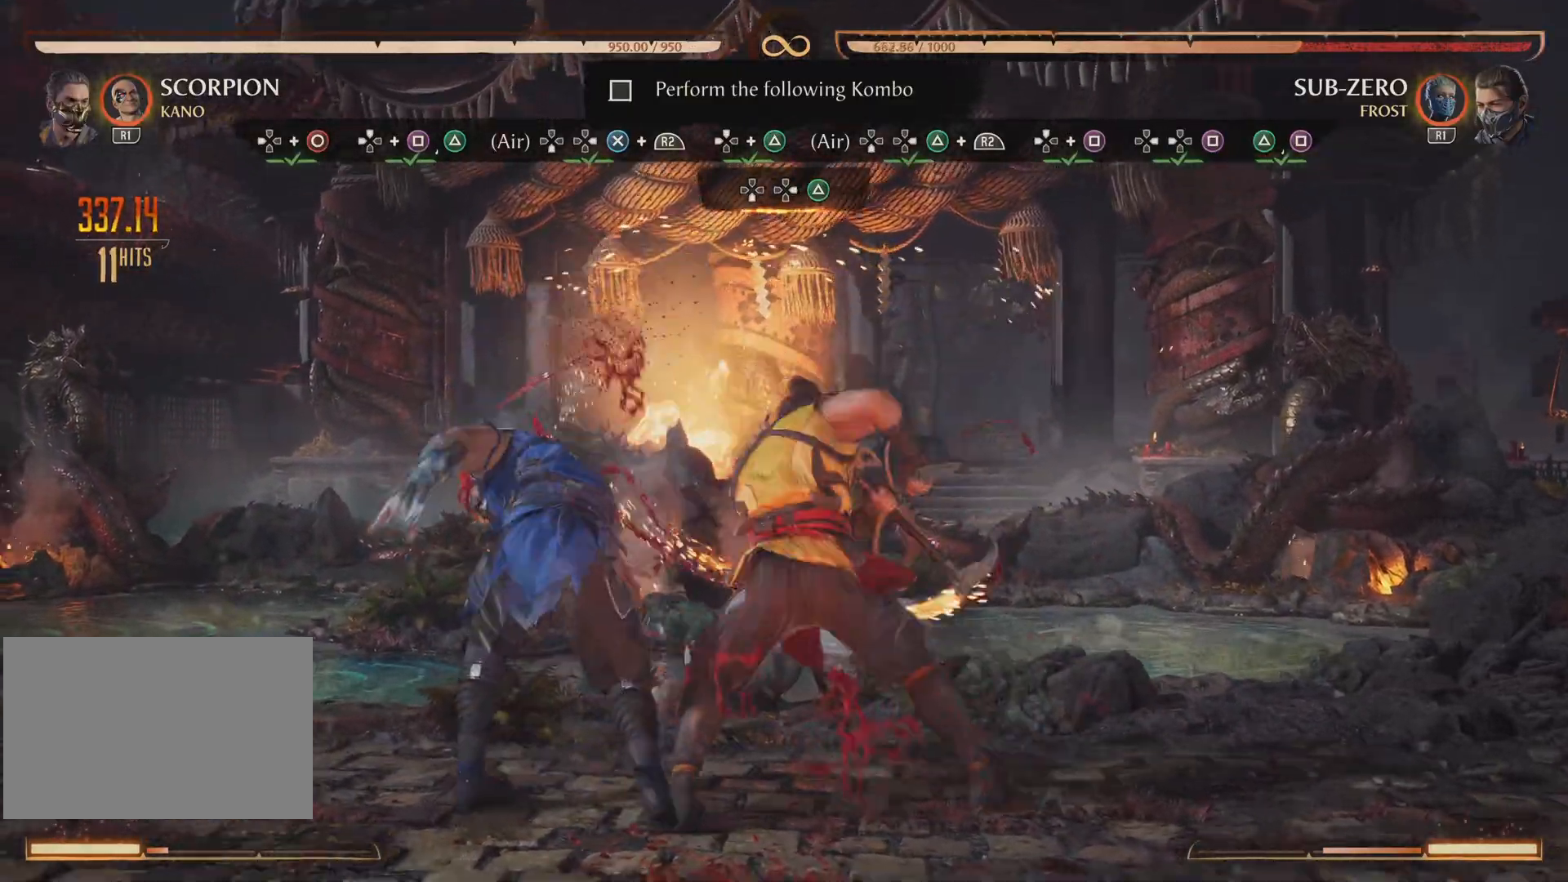
{"buttons": [], "events": [[16, "TRIANGLE", "up"], [83, "DPAD_RIGHT", "up"]]}
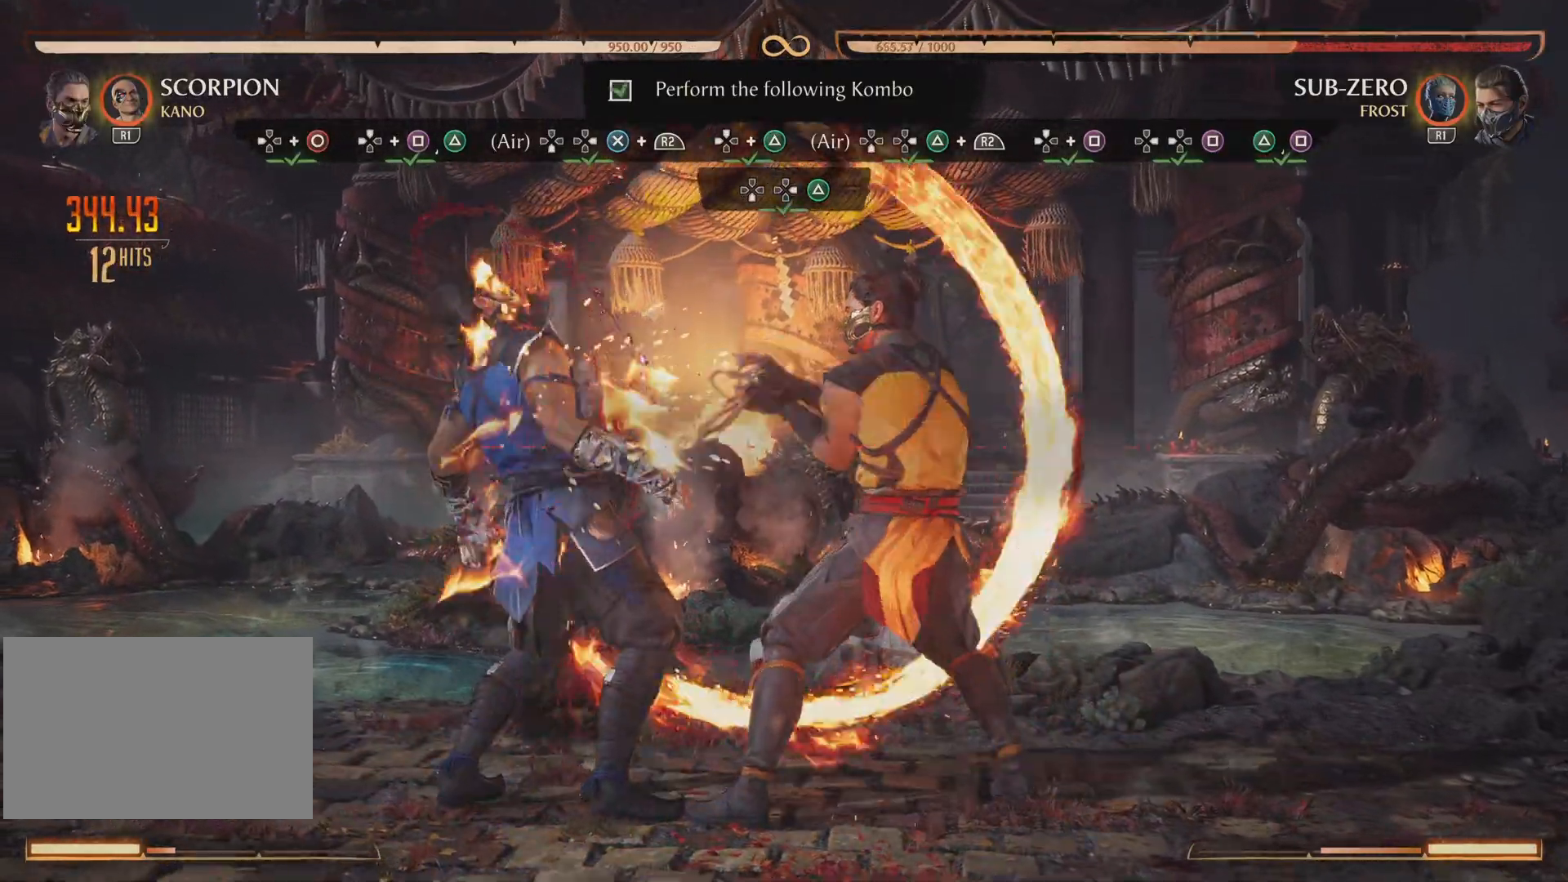
{"buttons": [], "events": []}
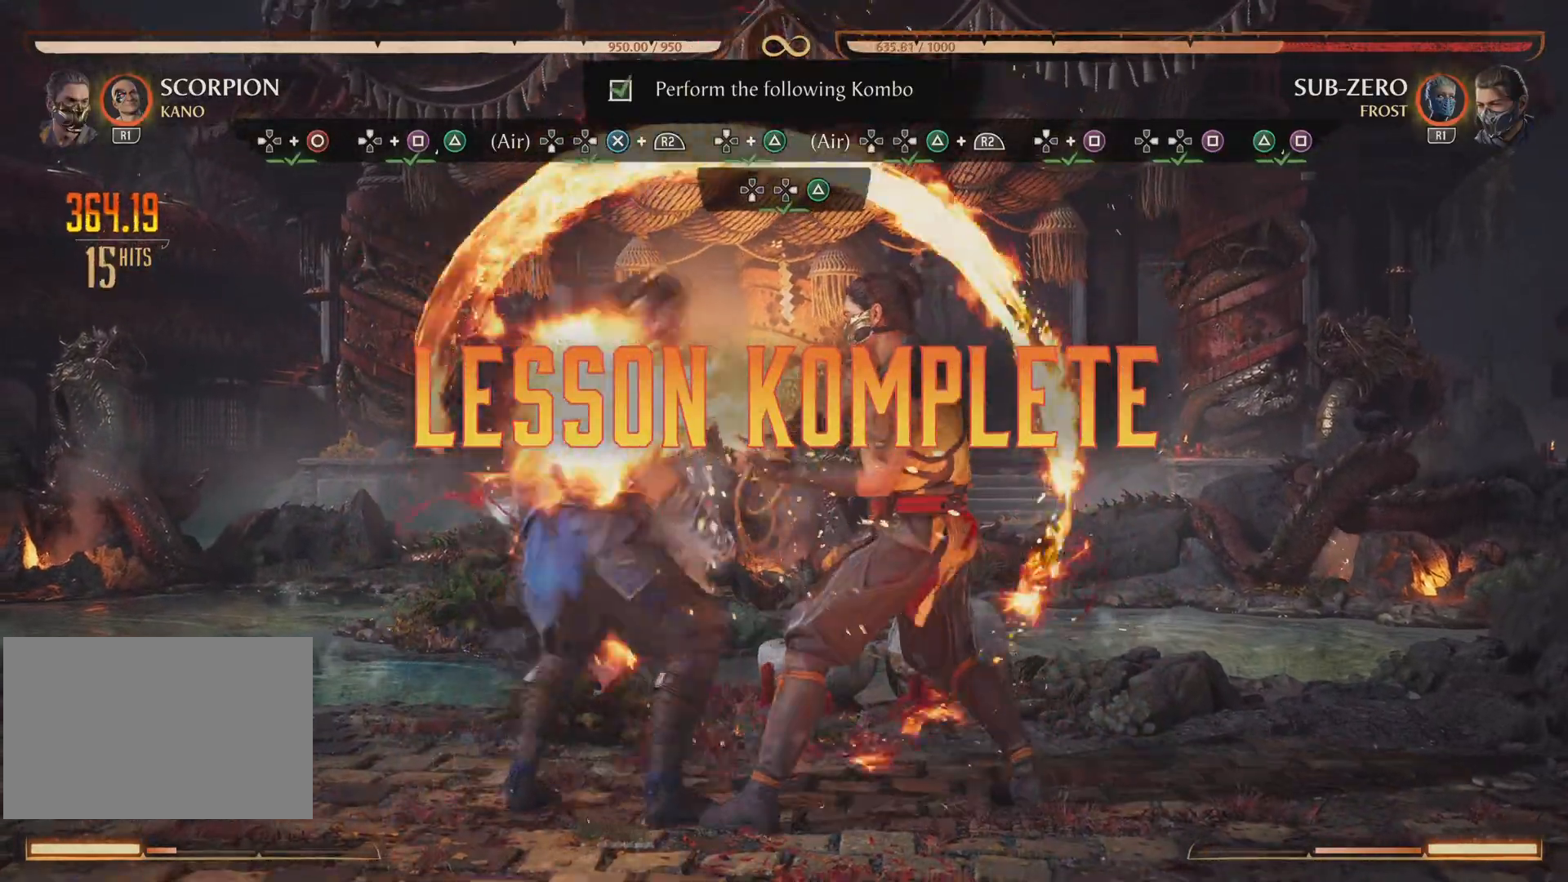
{"buttons": [], "events": []}